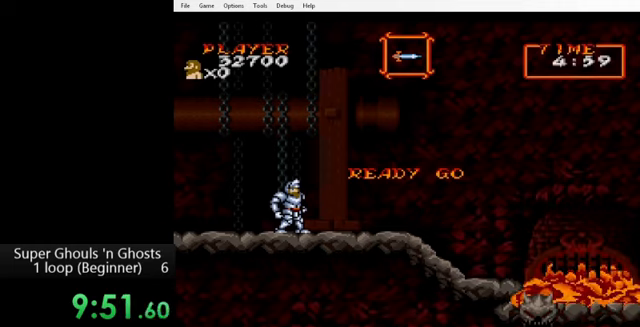
Gameplay with a controller (Nintendo layout); each line is a JSON object with the inputs held at the frame after it. "events" lists button and stick changes between this image and that frame as [ms after this image, input, new state], when the widget could be followed in between. Not read: L3 R3.
{"buttons": ["DPAD_RIGHT"], "events": [[80, "DPAD_RIGHT", "down"]]}
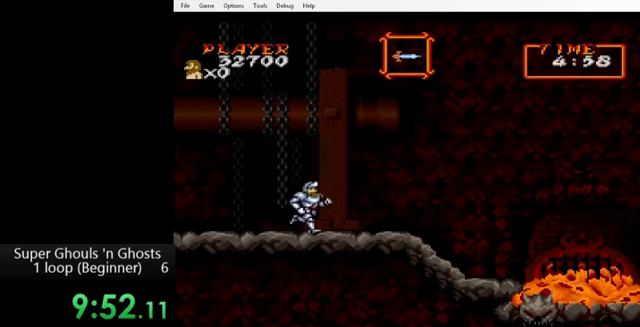
{"buttons": ["DPAD_RIGHT"], "events": [[80, "B", "down"], [160, "B", "up"], [320, "B", "down"], [440, "B", "up"]]}
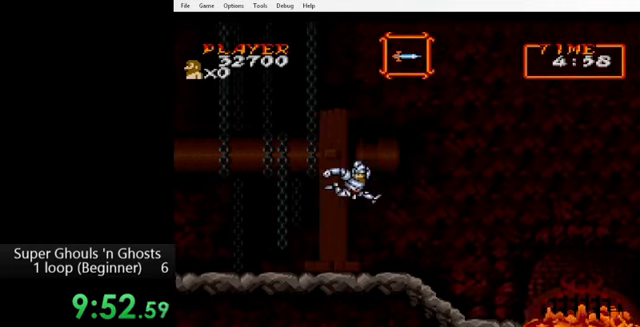
{"buttons": ["DPAD_RIGHT"], "events": []}
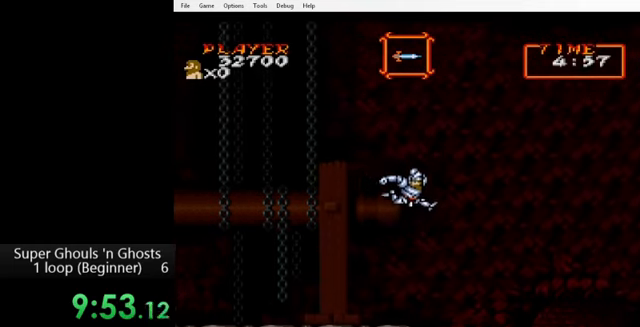
{"buttons": ["DPAD_RIGHT"], "events": []}
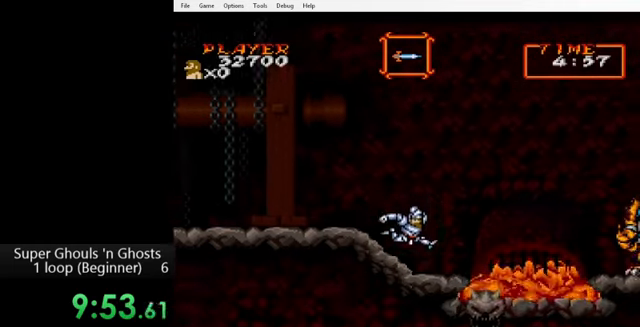
{"buttons": ["Y", "DPAD_DOWN", "DPAD_RIGHT"], "events": [[280, "DPAD_DOWN", "down"], [360, "Y", "down"], [440, "Y", "up"], [480, "A", "down"], [520, "A", "up"], [520, "Y", "down"]]}
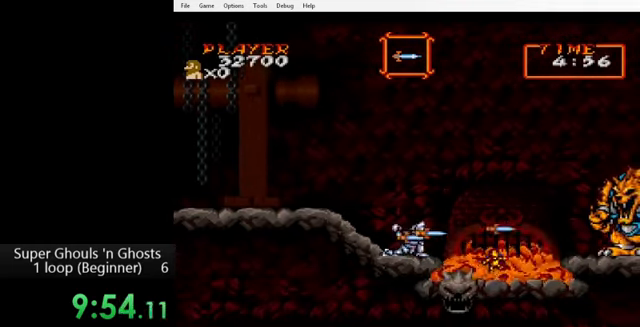
{"buttons": ["Y", "DPAD_DOWN", "DPAD_RIGHT"], "events": [[80, "A", "down"], [80, "Y", "up"], [160, "A", "up"], [160, "Y", "down"], [200, "Y", "up"], [240, "A", "down"], [280, "A", "up"], [320, "Y", "down"], [400, "A", "down"], [400, "Y", "up"], [480, "A", "up"], [480, "Y", "down"]]}
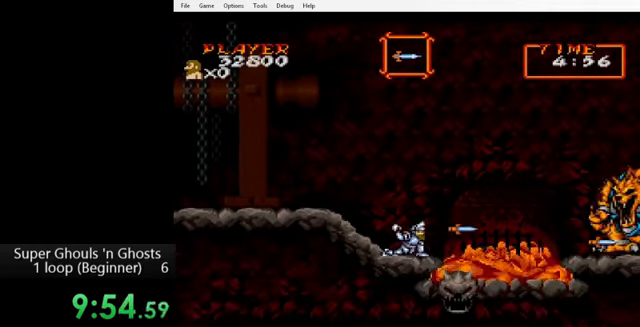
{"buttons": ["Y"], "events": [[80, "A", "down"], [80, "Y", "up"], [120, "DPAD_DOWN", "up"], [120, "DPAD_RIGHT", "up"], [160, "A", "up"], [160, "Y", "down"], [240, "A", "down"], [240, "Y", "up"], [320, "A", "up"], [320, "Y", "down"], [400, "A", "down"], [400, "Y", "up"], [480, "A", "up"], [480, "Y", "down"]]}
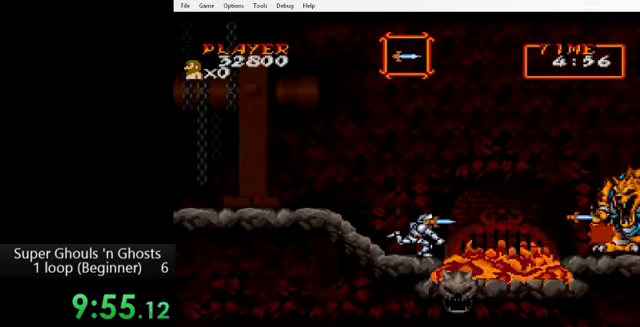
{"buttons": [], "events": [[40, "A", "down"], [40, "Y", "up"], [80, "Y", "down"], [120, "A", "up"], [200, "A", "down"], [200, "Y", "up"], [240, "A", "up"]]}
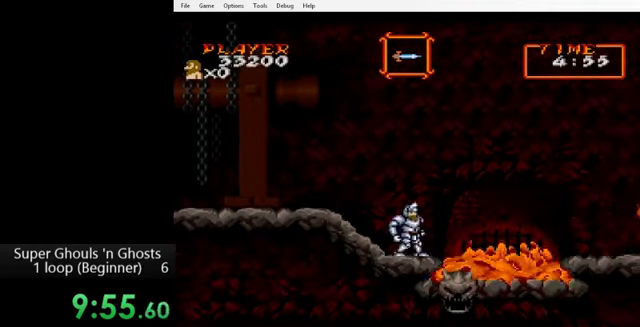
{"buttons": ["DPAD_RIGHT"], "events": [[160, "DPAD_RIGHT", "down"], [200, "B", "down"], [280, "B", "up"]]}
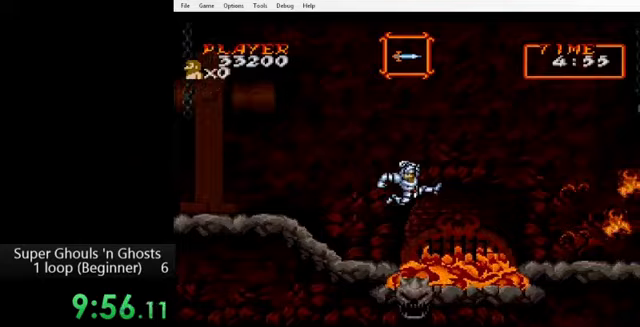
{"buttons": ["DPAD_RIGHT"], "events": [[280, "B", "down"], [400, "B", "up"]]}
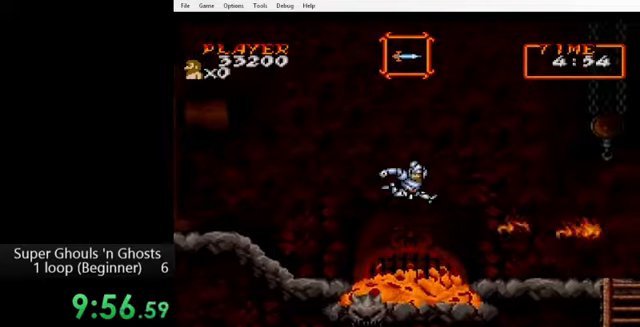
{"buttons": ["DPAD_RIGHT"], "events": []}
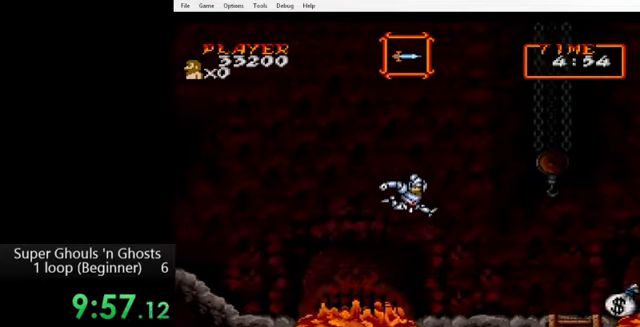
{"buttons": ["DPAD_RIGHT"], "events": []}
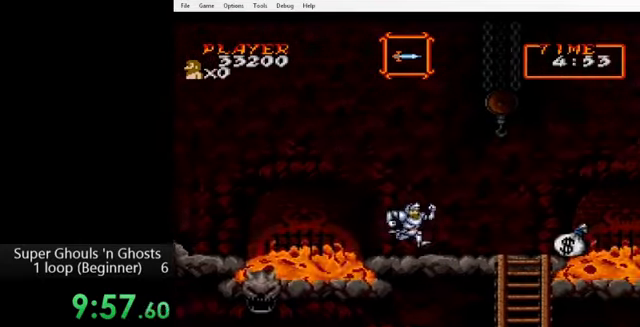
{"buttons": ["DPAD_RIGHT"], "events": []}
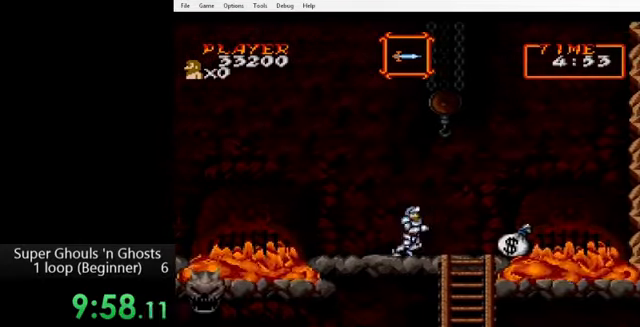
{"buttons": ["DPAD_DOWN", "DPAD_RIGHT"], "events": [[80, "DPAD_DOWN", "down"]]}
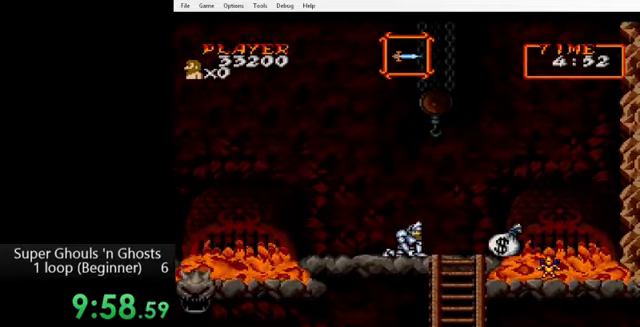
{"buttons": ["Y", "DPAD_DOWN", "DPAD_RIGHT"], "events": [[240, "Y", "down"], [400, "A", "down"], [400, "Y", "up"], [480, "A", "up"], [480, "Y", "down"]]}
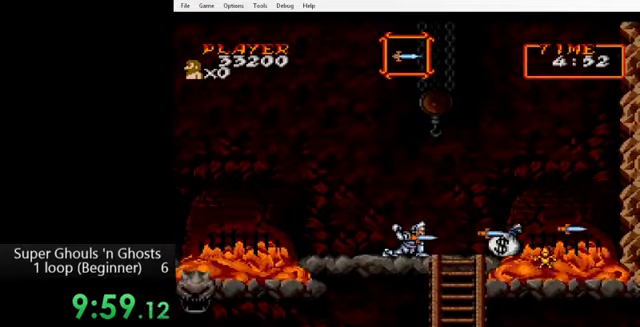
{"buttons": ["DPAD_RIGHT"], "events": [[40, "A", "down"], [80, "Y", "up"], [160, "A", "up"], [160, "Y", "down"], [240, "A", "down"], [280, "Y", "up"], [320, "Y", "down"], [360, "A", "up"], [440, "A", "down"], [440, "Y", "up"], [480, "A", "up"], [480, "DPAD_DOWN", "up"]]}
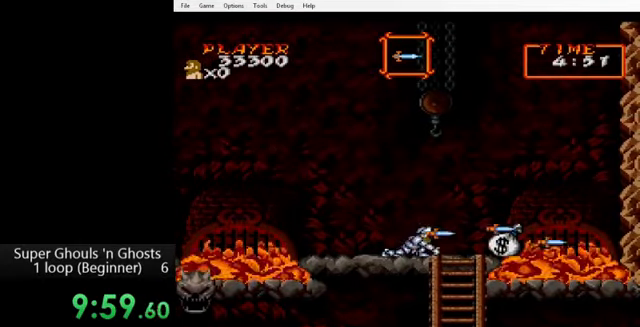
{"buttons": ["DPAD_RIGHT"], "events": []}
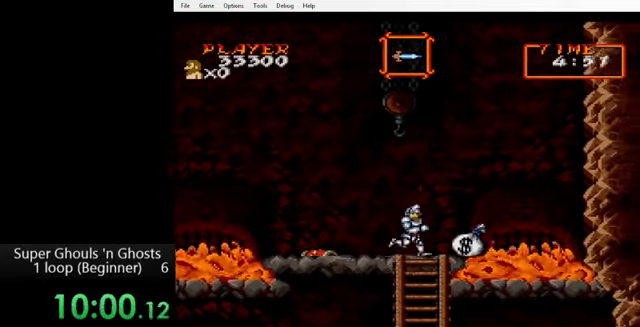
{"buttons": ["DPAD_DOWN"], "events": [[80, "DPAD_DOWN", "down"], [80, "DPAD_RIGHT", "up"]]}
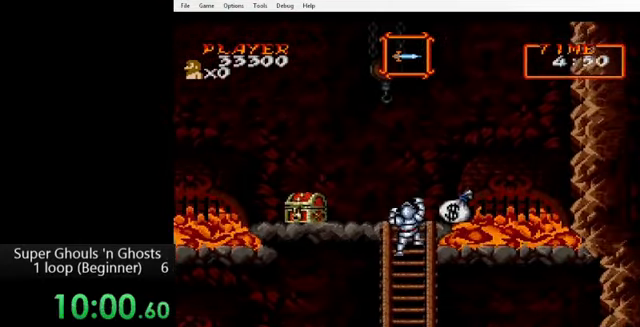
{"buttons": ["DPAD_DOWN"], "events": []}
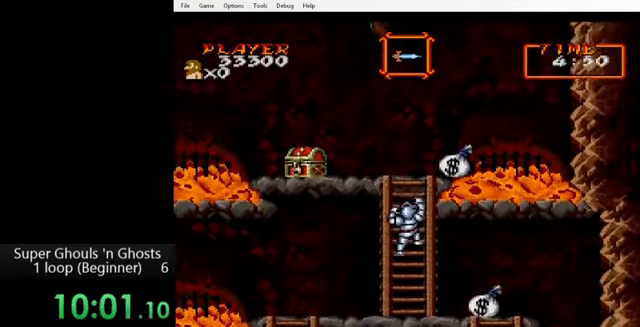
{"buttons": ["DPAD_DOWN"], "events": []}
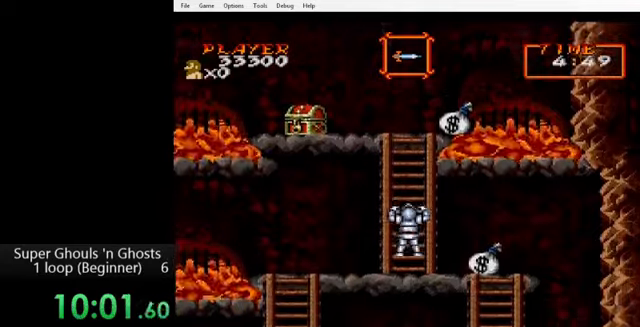
{"buttons": ["DPAD_RIGHT"], "events": [[320, "DPAD_RIGHT", "down"], [360, "DPAD_DOWN", "up"]]}
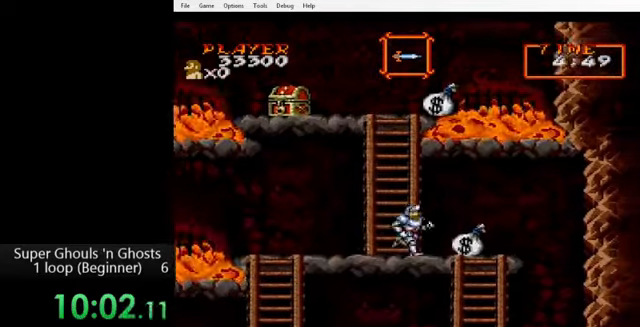
{"buttons": ["DPAD_RIGHT"], "events": []}
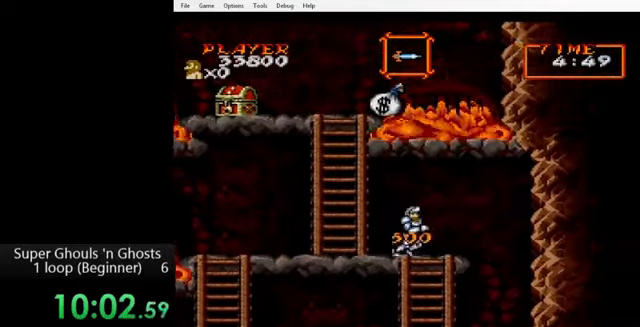
{"buttons": ["DPAD_DOWN"], "events": [[80, "DPAD_DOWN", "down"], [120, "DPAD_RIGHT", "up"], [160, "DPAD_LEFT", "down"], [240, "DPAD_LEFT", "up"]]}
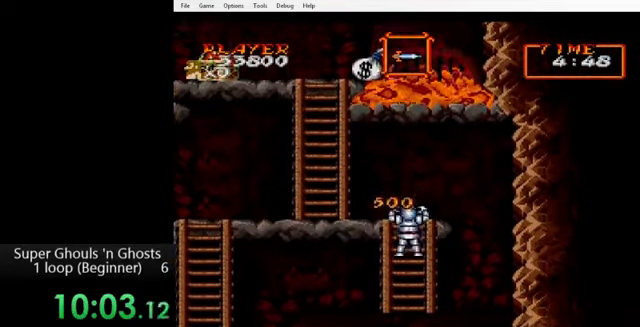
{"buttons": ["DPAD_UP"], "events": [[120, "DPAD_DOWN", "up"], [120, "DPAD_UP", "down"]]}
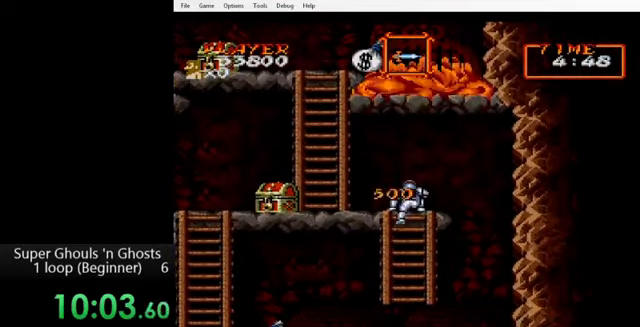
{"buttons": ["DPAD_LEFT"], "events": [[200, "DPAD_LEFT", "down"], [200, "DPAD_UP", "up"]]}
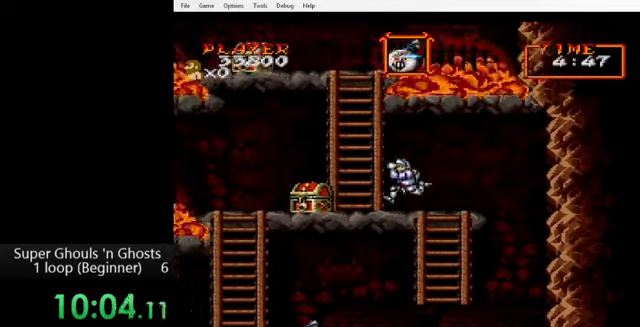
{"buttons": ["A", "DPAD_DOWN"], "events": [[80, "DPAD_DOWN", "down"], [80, "DPAD_LEFT", "up"], [240, "Y", "down"], [280, "A", "down"], [280, "Y", "up"], [400, "A", "up"], [400, "Y", "down"], [440, "A", "down"], [440, "Y", "up"]]}
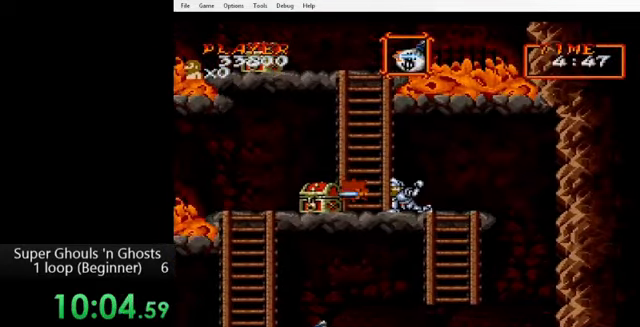
{"buttons": ["DPAD_LEFT"], "events": [[40, "Y", "down"], [80, "A", "up"], [120, "Y", "up"], [200, "DPAD_DOWN", "up"], [200, "DPAD_LEFT", "down"]]}
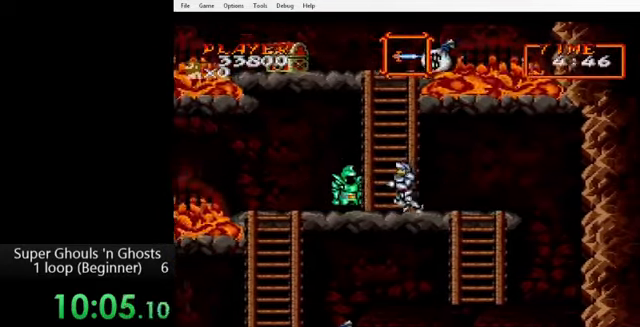
{"buttons": ["DPAD_LEFT"], "events": []}
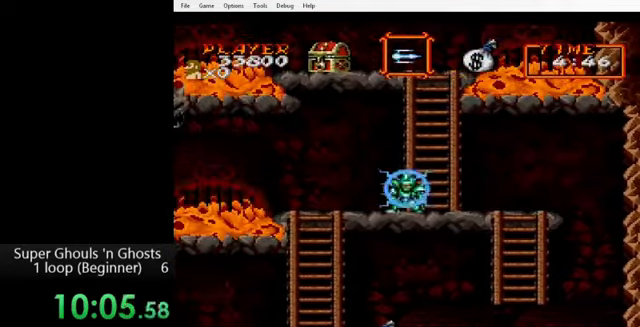
{"buttons": ["DPAD_LEFT"], "events": []}
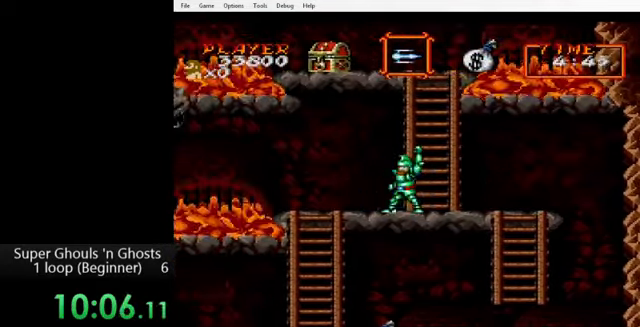
{"buttons": ["DPAD_LEFT"], "events": []}